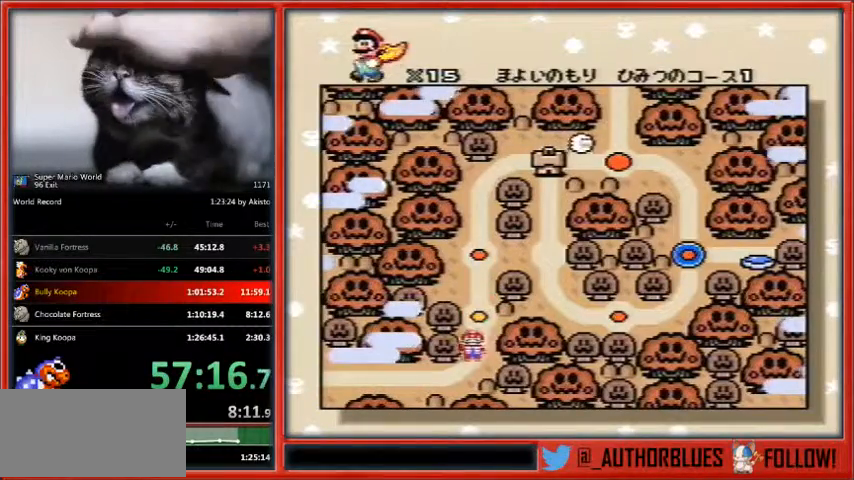
Gameplay with a controller (Nintendo layout); each line is a JSON object with the inputs held at the frame after it. "events" lists button and stick changes between this image and that frame as [ms after this image, input, new state], when the widget could be followed in between. Not read: L1 L3 R3.
{"buttons": ["Y"], "events": [[267, "B", "down"], [267, "Y", "down"], [367, "B", "up"], [400, "Y", "up"], [433, "B", "down"], [467, "Y", "down"], [500, "B", "up"]]}
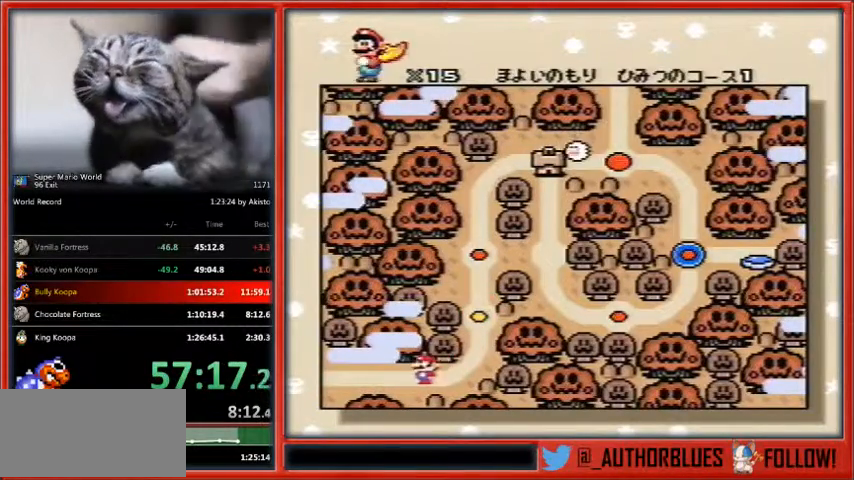
{"buttons": ["Y"], "events": [[67, "B", "down"], [67, "Y", "up"], [167, "B", "up"], [167, "Y", "down"], [267, "B", "down"], [267, "Y", "up"], [333, "B", "up"], [333, "Y", "down"], [367, "B", "down"], [400, "Y", "up"], [467, "B", "up"], [467, "Y", "down"]]}
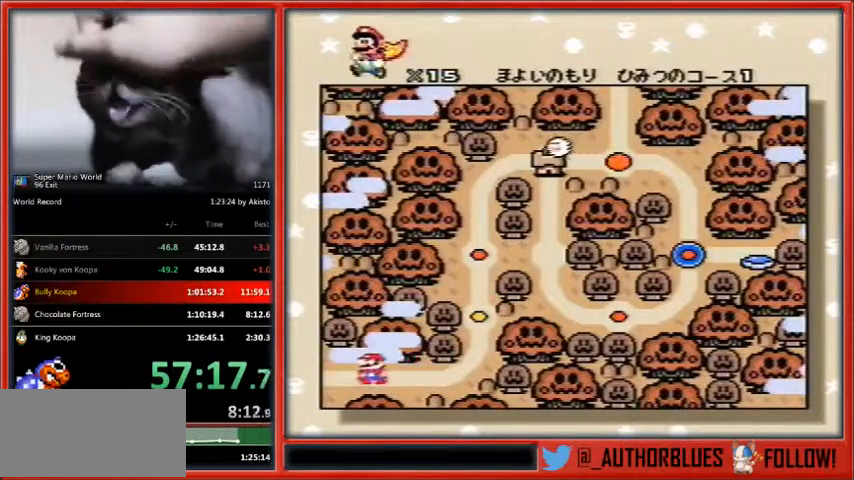
{"buttons": [], "events": [[33, "B", "down"], [67, "Y", "up"], [133, "B", "up"], [200, "Y", "down"], [233, "B", "down"], [267, "Y", "up"], [300, "B", "up"], [367, "B", "down"], [467, "B", "up"], [467, "Y", "down"], [500, "Y", "up"]]}
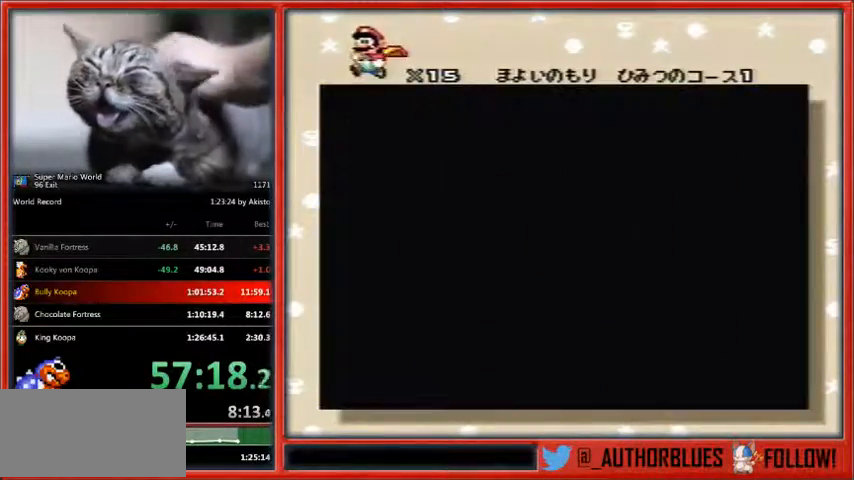
{"buttons": ["B"], "events": [[33, "B", "down"], [100, "B", "up"], [100, "Y", "down"], [200, "B", "down"], [233, "Y", "up"], [267, "B", "up"], [367, "B", "down"], [400, "B", "up"], [400, "Y", "down"], [433, "Y", "up"], [500, "B", "down"]]}
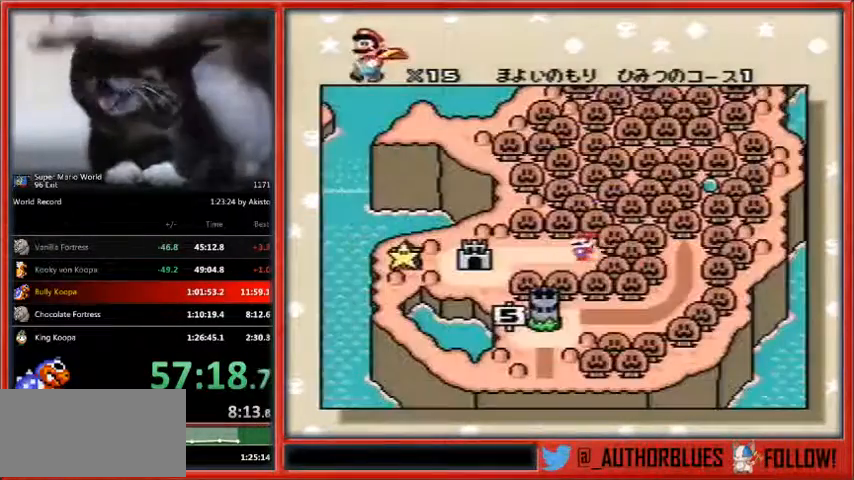
{"buttons": ["Y"], "events": [[33, "Y", "down"], [100, "B", "up"], [200, "B", "down"], [267, "B", "up"], [367, "B", "down"], [433, "B", "up"]]}
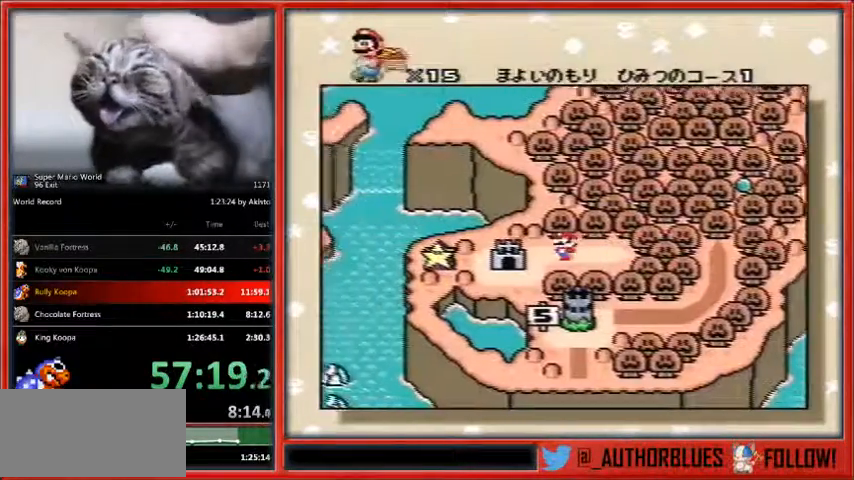
{"buttons": ["B", "Y"], "events": [[67, "B", "down"], [100, "B", "up"], [200, "B", "down"], [267, "DPAD_LEFT", "down"], [300, "B", "up"], [300, "DPAD_LEFT", "up"], [367, "B", "down"], [400, "B", "up"], [500, "B", "down"]]}
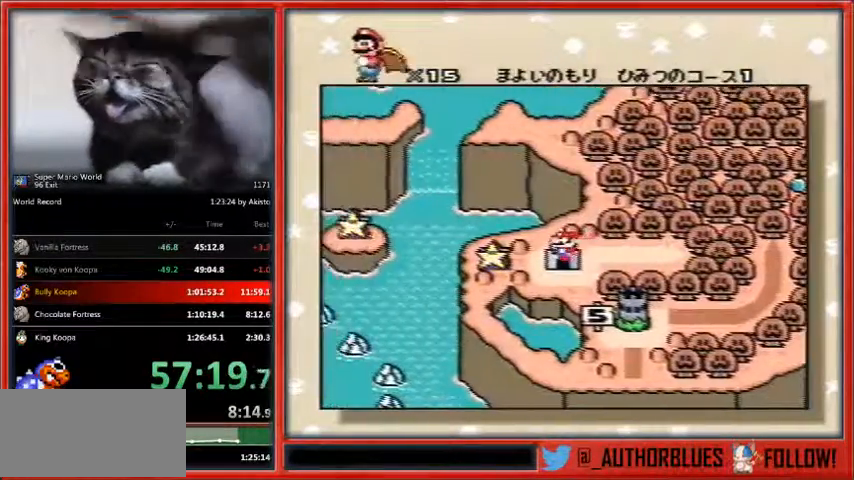
{"buttons": ["B", "Y"], "events": [[67, "B", "up"], [167, "B", "down"], [233, "B", "up"], [233, "Y", "up"], [300, "Y", "down"], [333, "B", "down"], [367, "Y", "up"], [400, "B", "up"], [467, "Y", "down"], [500, "B", "down"]]}
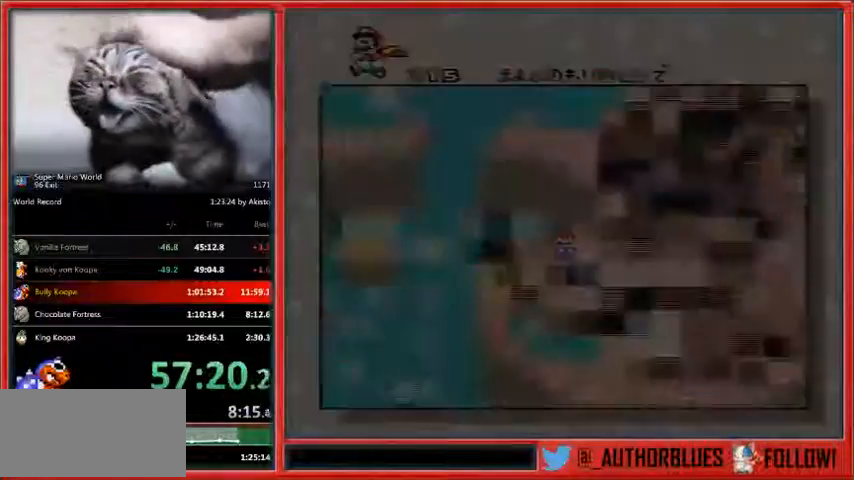
{"buttons": [], "events": [[67, "B", "up"], [67, "Y", "up"]]}
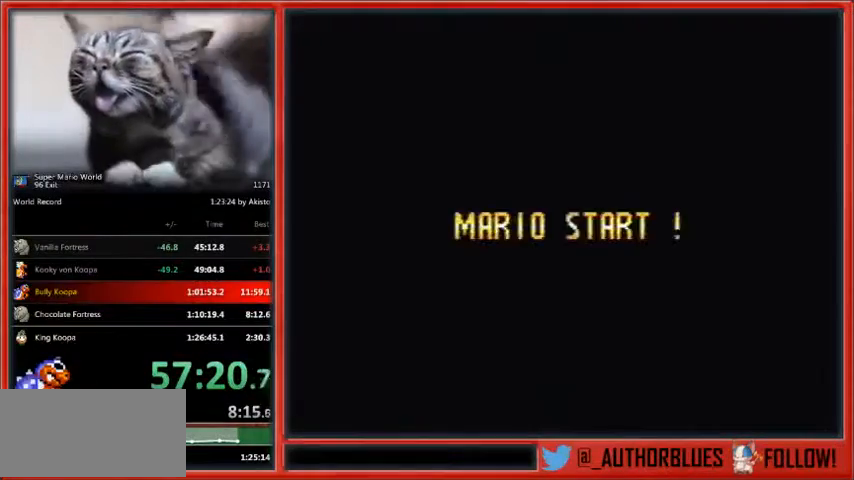
{"buttons": [], "events": []}
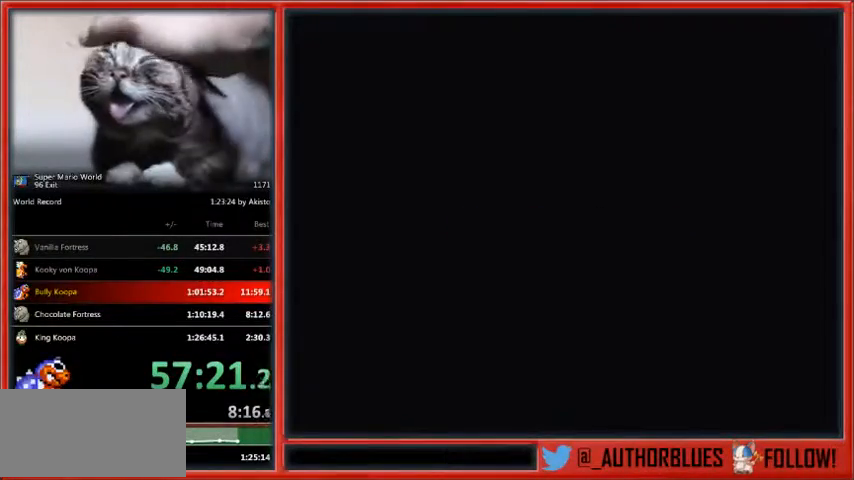
{"buttons": [], "events": []}
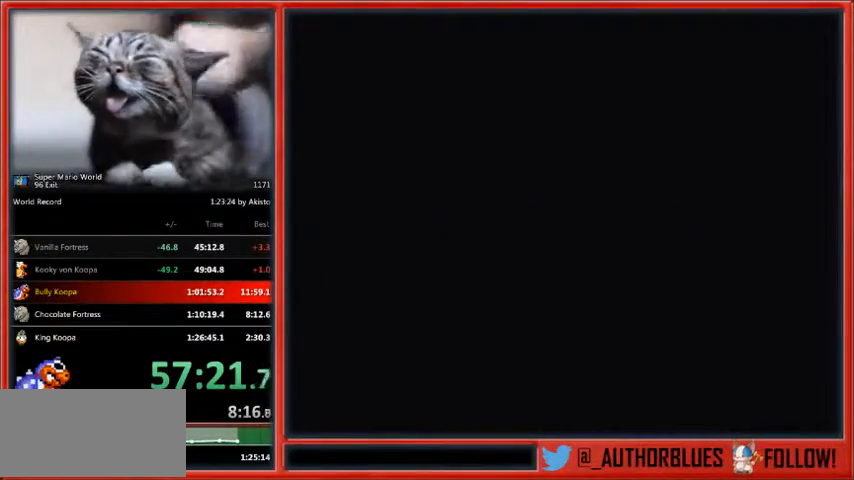
{"buttons": [], "events": [[367, "B", "down"], [400, "Y", "down"], [433, "B", "up"], [467, "Y", "up"]]}
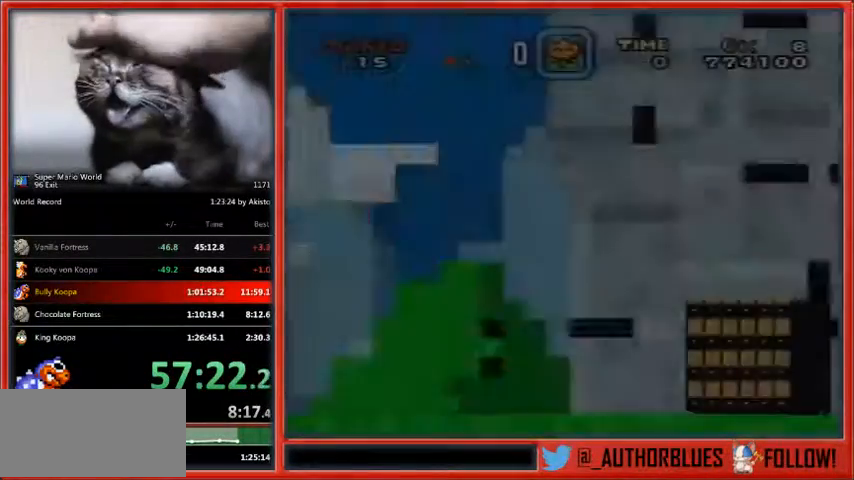
{"buttons": ["B"], "events": [[33, "B", "down"], [100, "Y", "down"], [133, "B", "up"], [167, "Y", "up"], [200, "B", "down"], [233, "Y", "down"], [300, "B", "up"], [367, "B", "down"], [433, "B", "up"], [500, "B", "down"], [500, "Y", "up"]]}
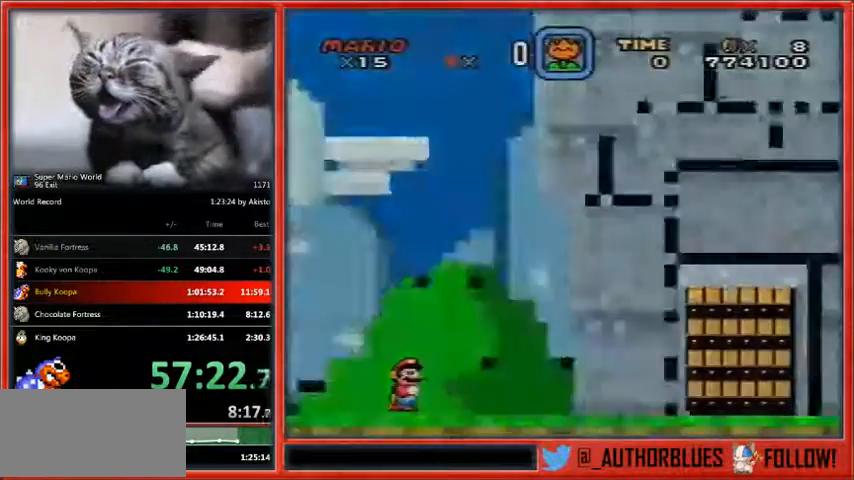
{"buttons": [], "events": [[67, "B", "up"], [67, "Y", "down"], [167, "Y", "up"]]}
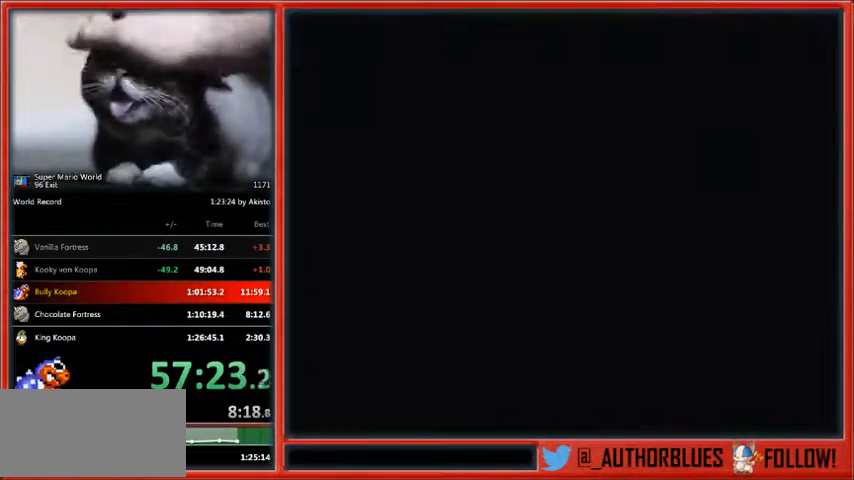
{"buttons": [], "events": []}
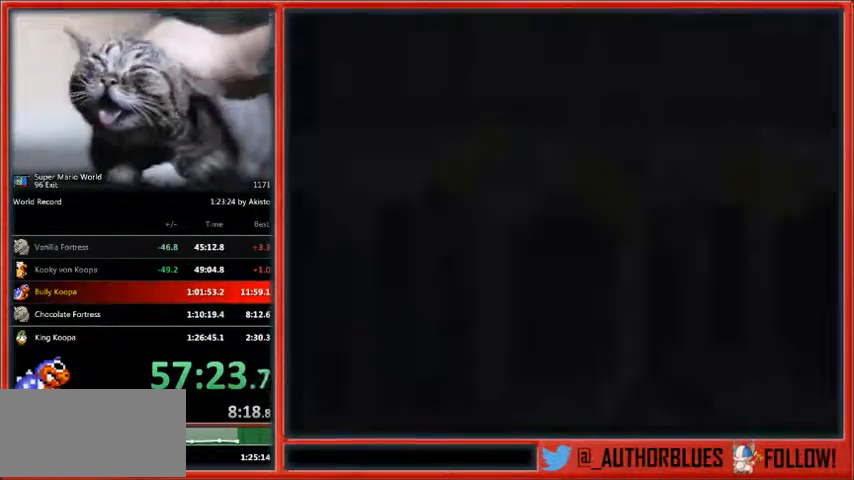
{"buttons": [], "events": []}
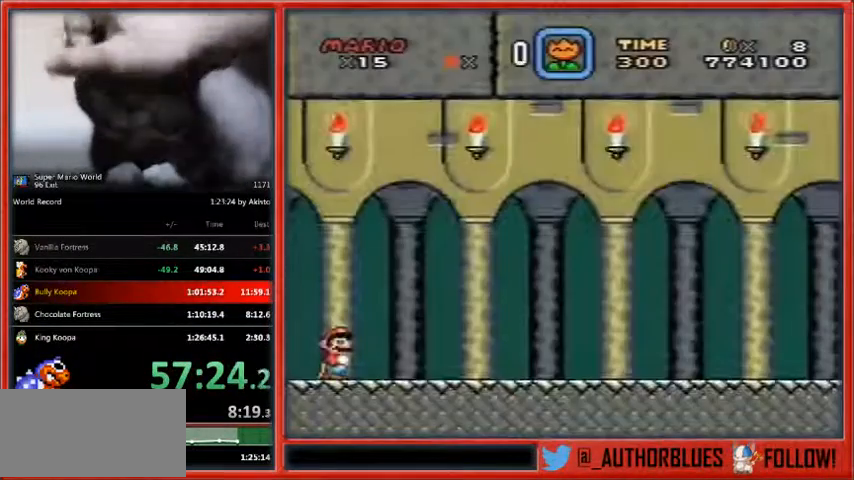
{"buttons": [], "events": []}
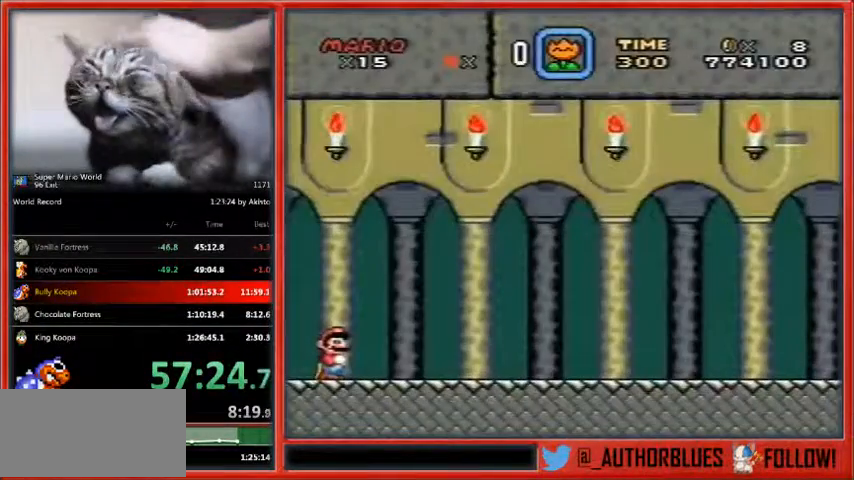
{"buttons": [], "events": []}
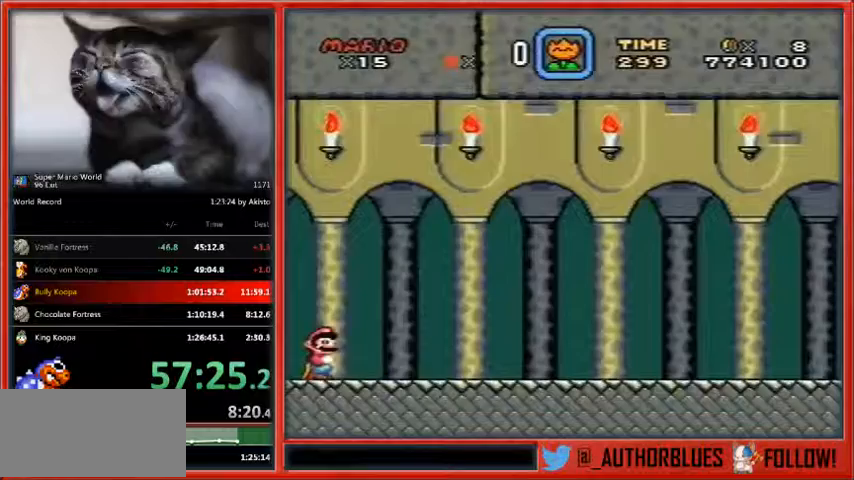
{"buttons": [], "events": []}
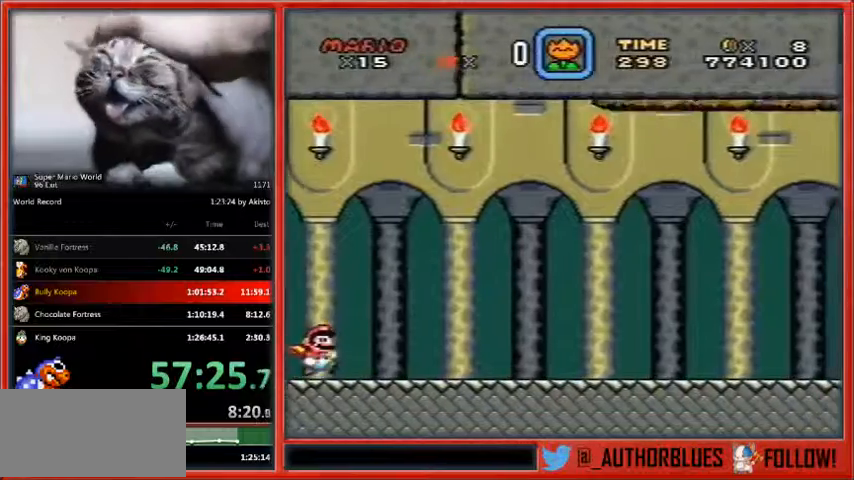
{"buttons": [], "events": []}
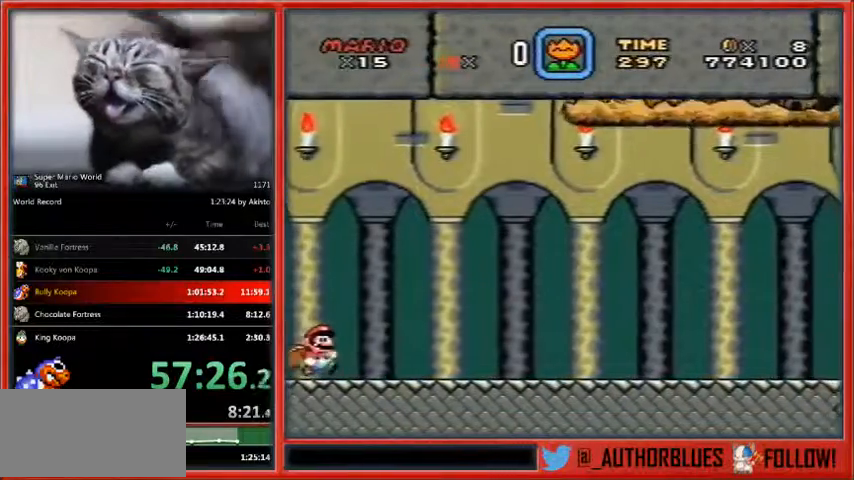
{"buttons": [], "events": []}
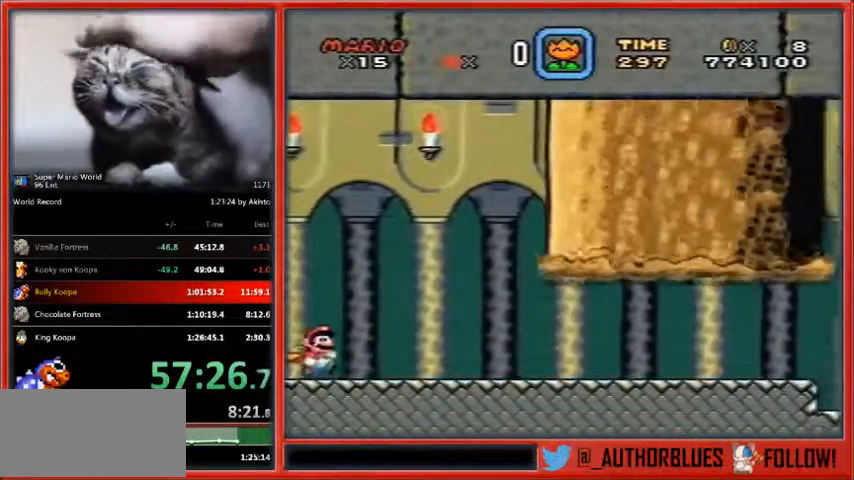
{"buttons": [], "events": []}
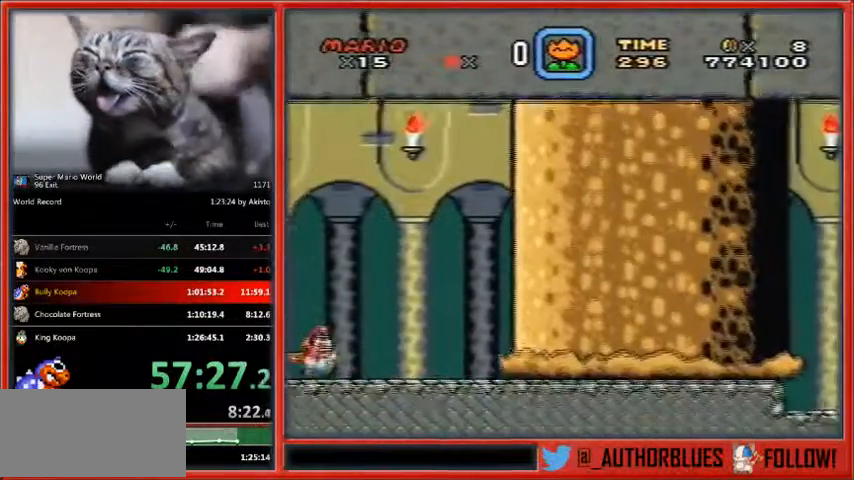
{"buttons": ["Y", "DPAD_RIGHT"], "events": [[200, "DPAD_RIGHT", "down"], [333, "Y", "down"]]}
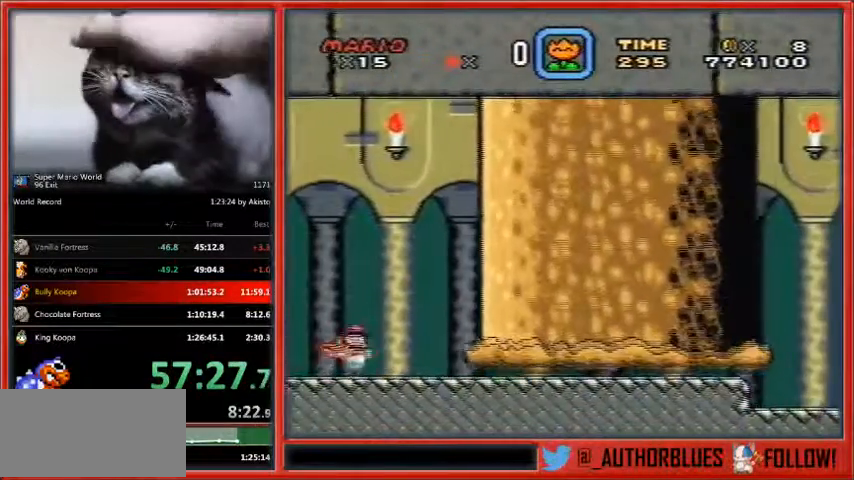
{"buttons": ["Y", "DPAD_RIGHT"], "events": []}
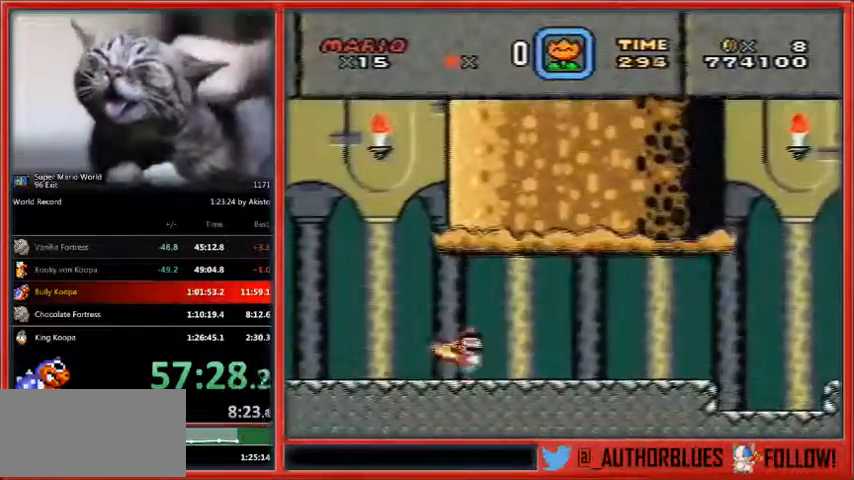
{"buttons": ["Y", "DPAD_RIGHT"], "events": []}
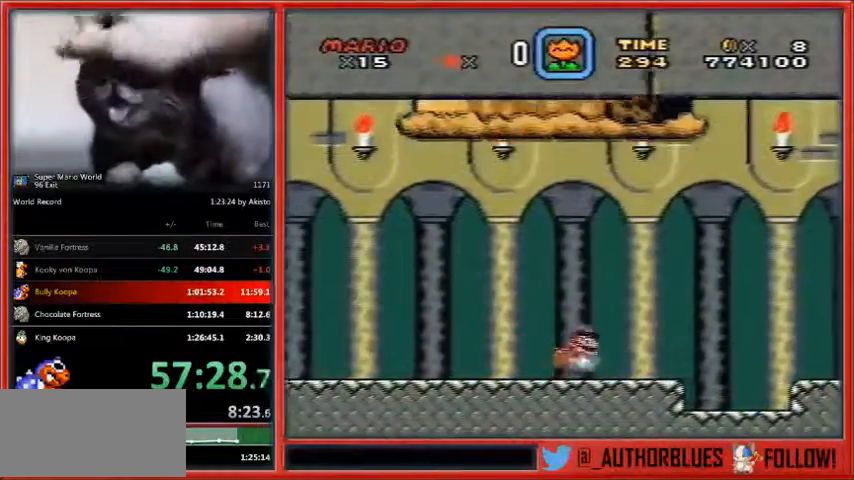
{"buttons": ["Y"], "events": [[367, "DPAD_LEFT", "down"], [367, "DPAD_RIGHT", "up"], [500, "DPAD_LEFT", "up"]]}